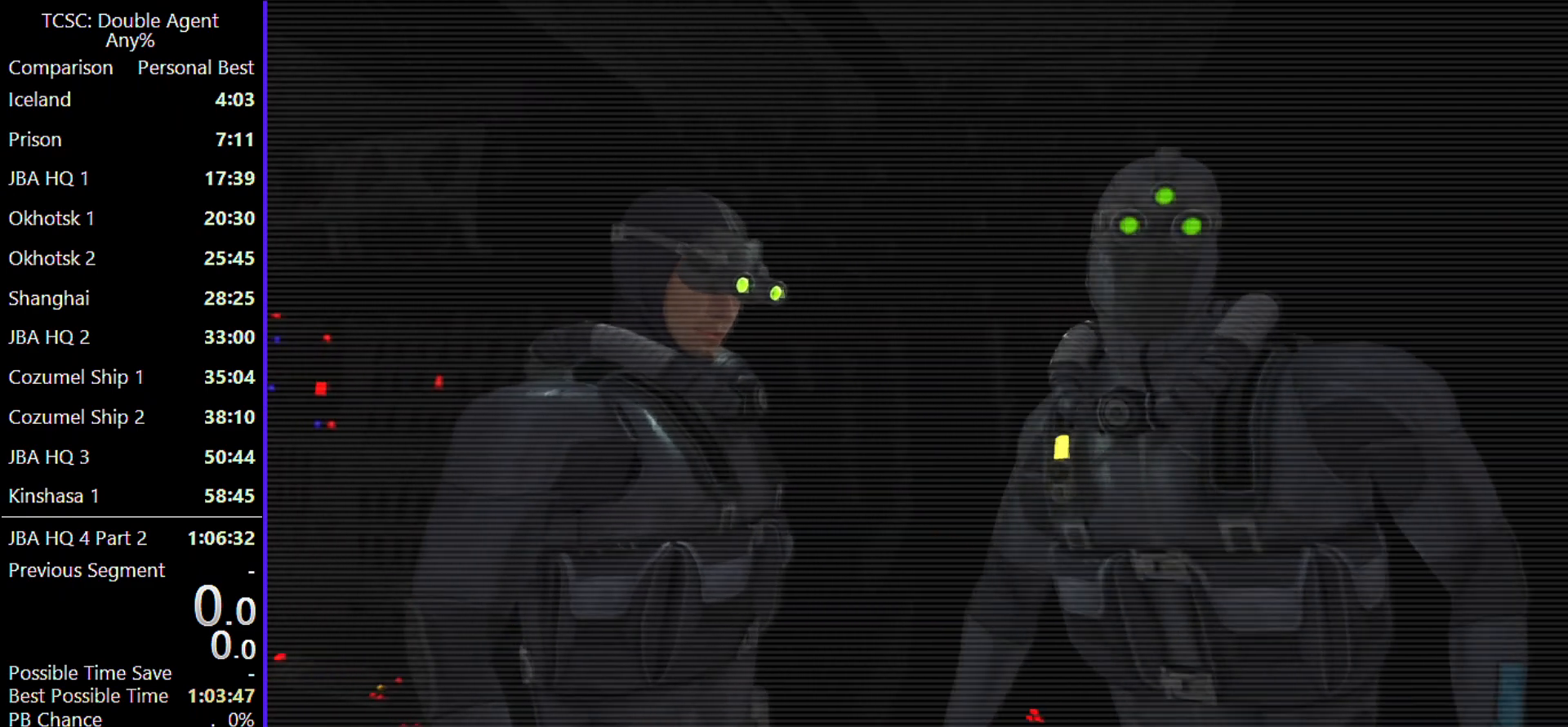
Gameplay with keyboard and mouse; each line is a JSON object with the keys and mouse buttons held at the frame after it. "events" lists presses ("down") and releases ("up") of "1", "2", "3", "4", "5", "a", "alt", "c", "caps_lock", "ctrl", "d", "e", "f", "g", "q", "r", "s", "shift", "space", "t", "tab", "v", "w", "x", "z" and "mouse_wheel" between this image and that frame as [ms after this image, input, new state], when the widget could be followed in between. "mouse_wheel" = the "wheel" button of the "mouse" list. No other keys are recorded. "wheel" means that the mouse wheel is clicked or scrolled. Not read: mouse_move.
{"keys": ["w"], "mouse": [], "events": [[333, "w", "down"]]}
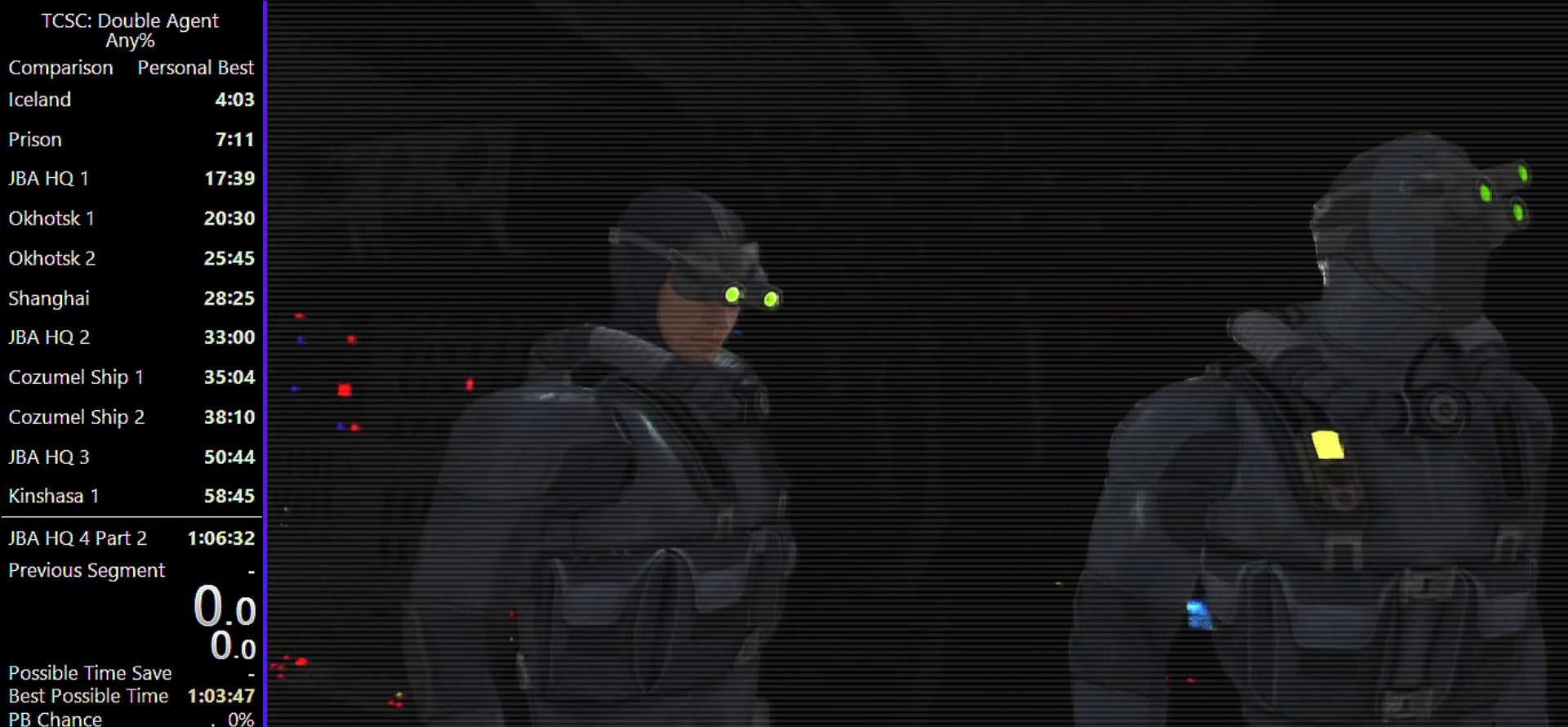
{"keys": ["w"], "mouse": [], "events": []}
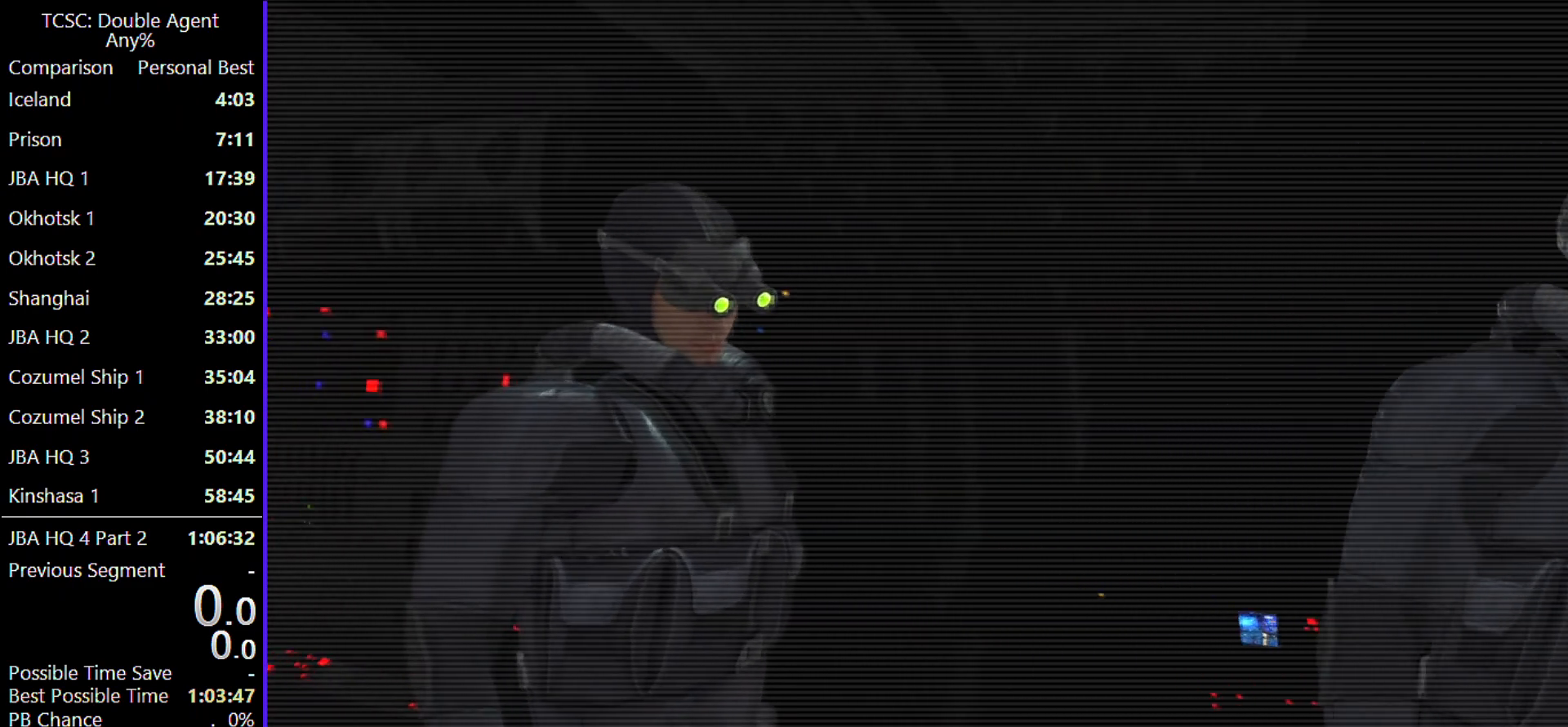
{"keys": ["w"], "mouse": [], "events": []}
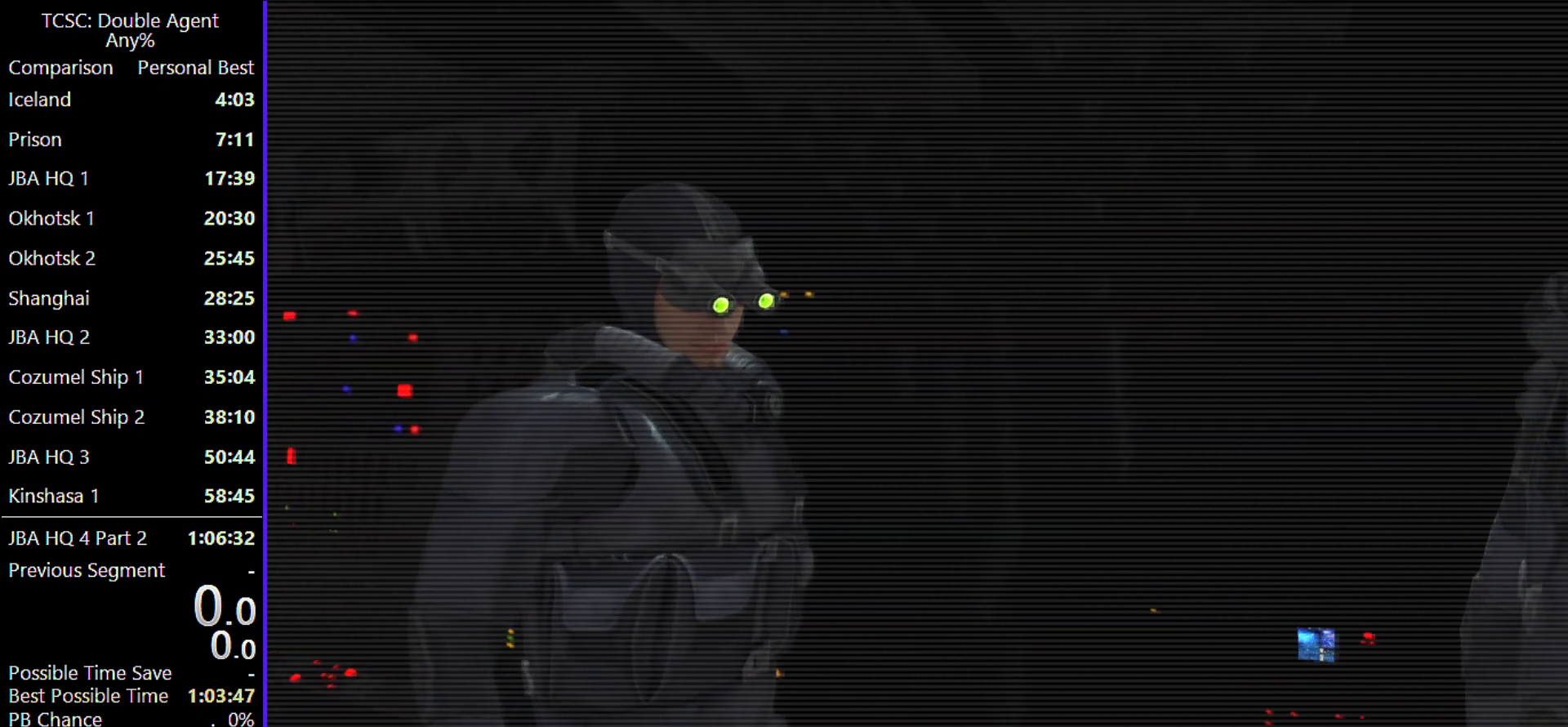
{"keys": ["w"], "mouse": [], "events": []}
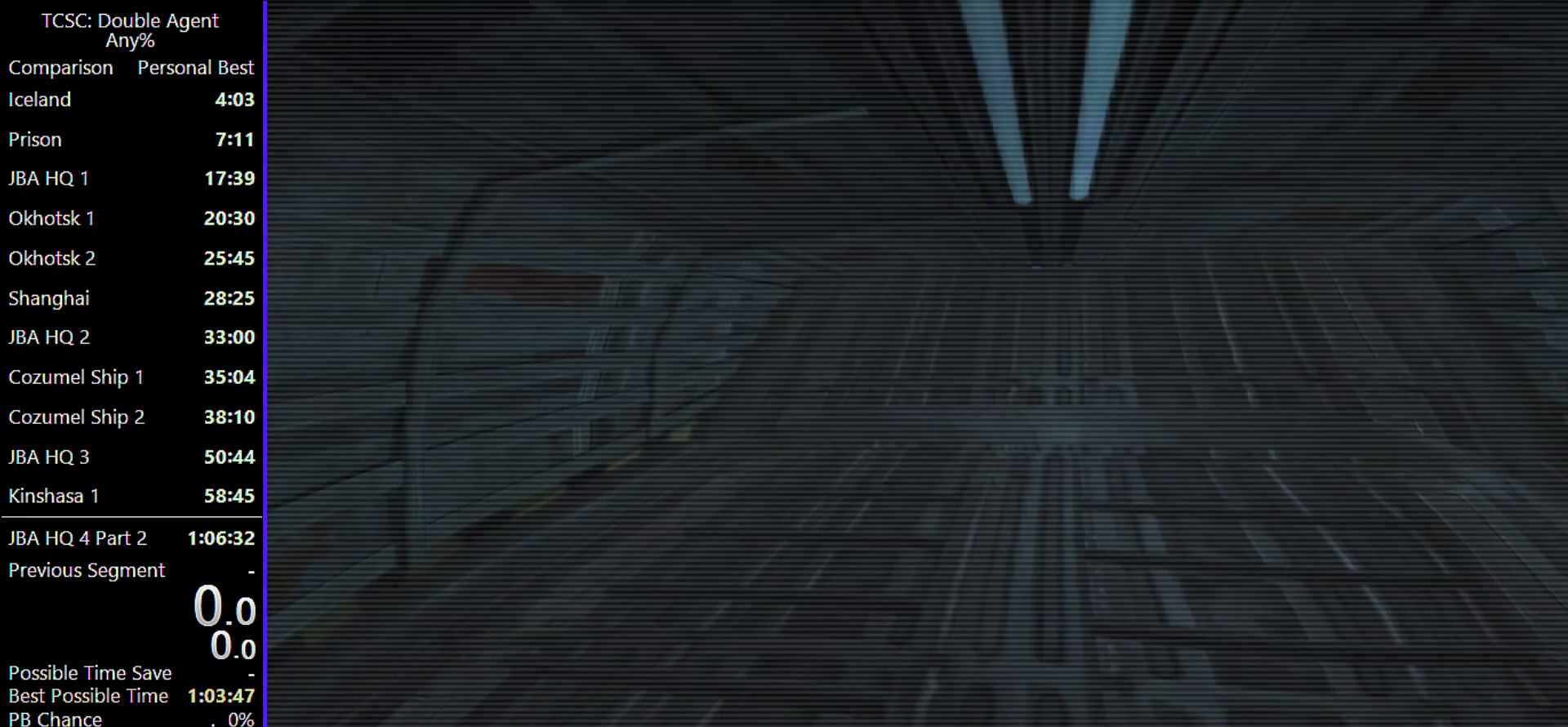
{"keys": ["w"], "mouse": [], "events": []}
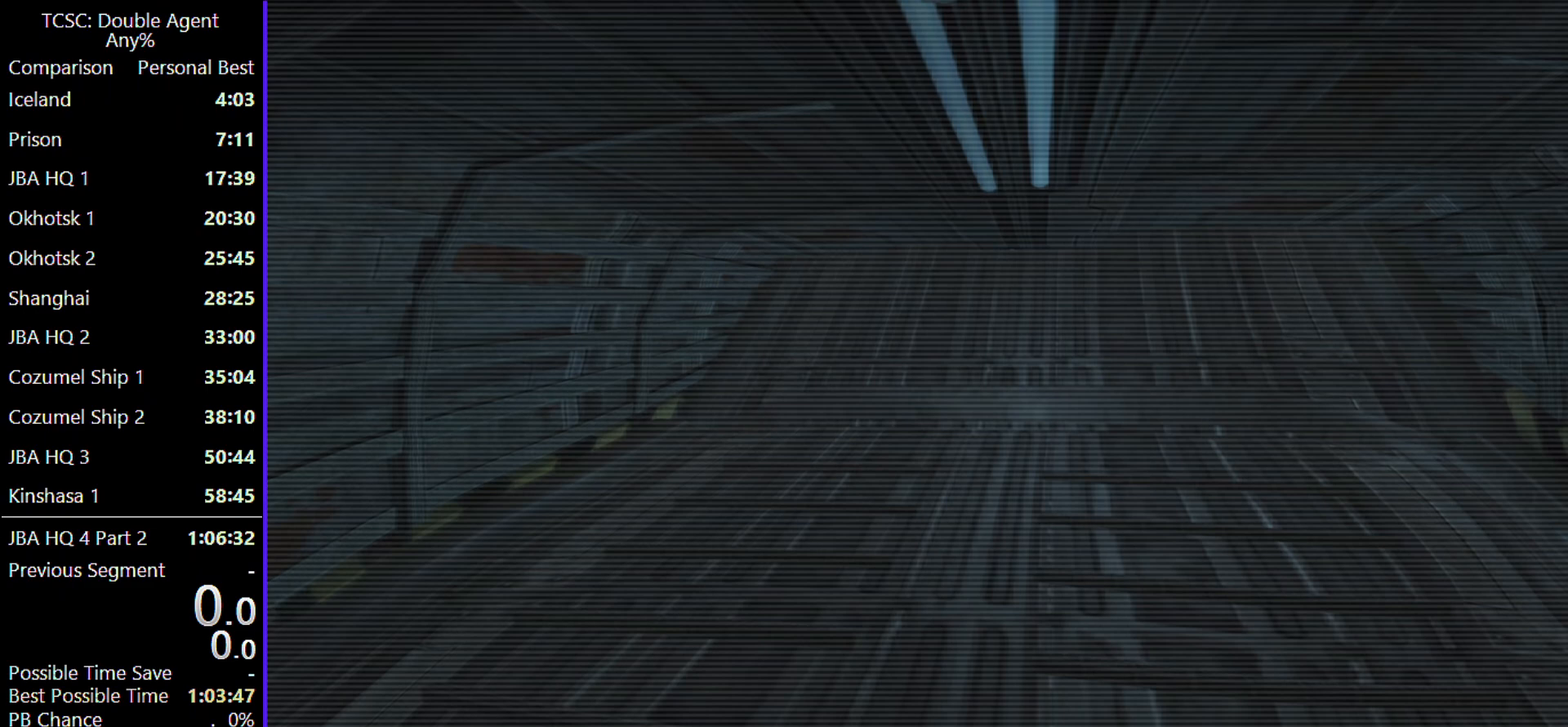
{"keys": ["w"], "mouse": [], "events": []}
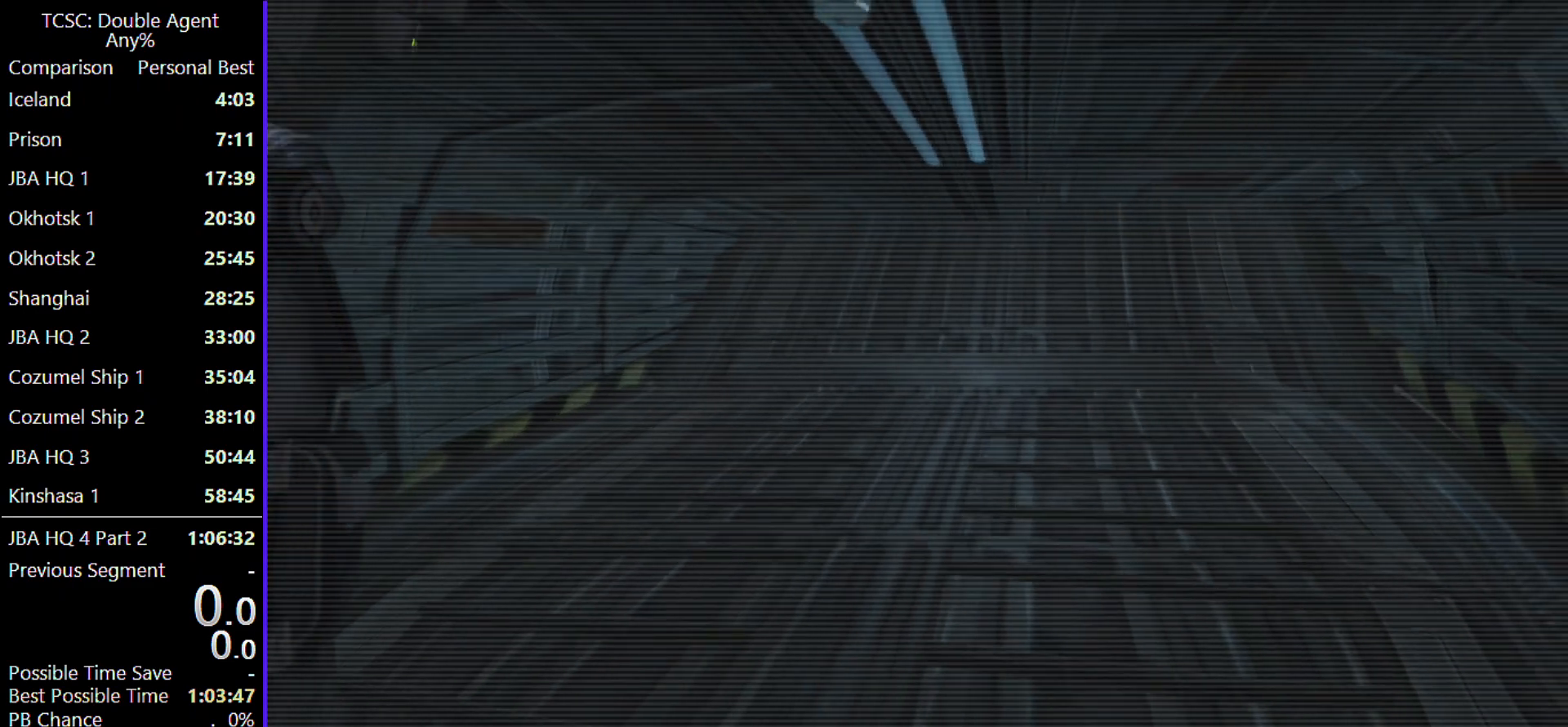
{"keys": ["w"], "mouse": [], "events": []}
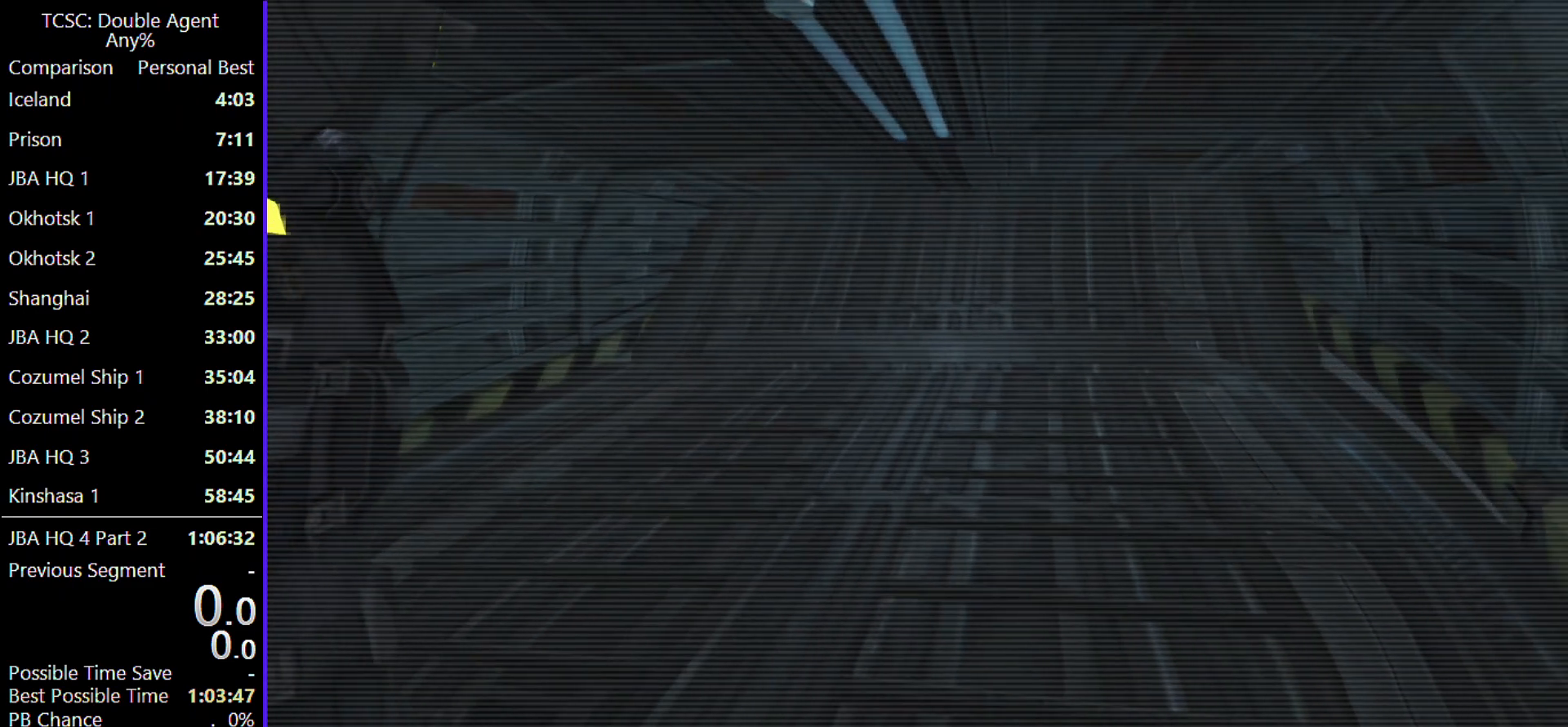
{"keys": ["w"], "mouse": [], "events": []}
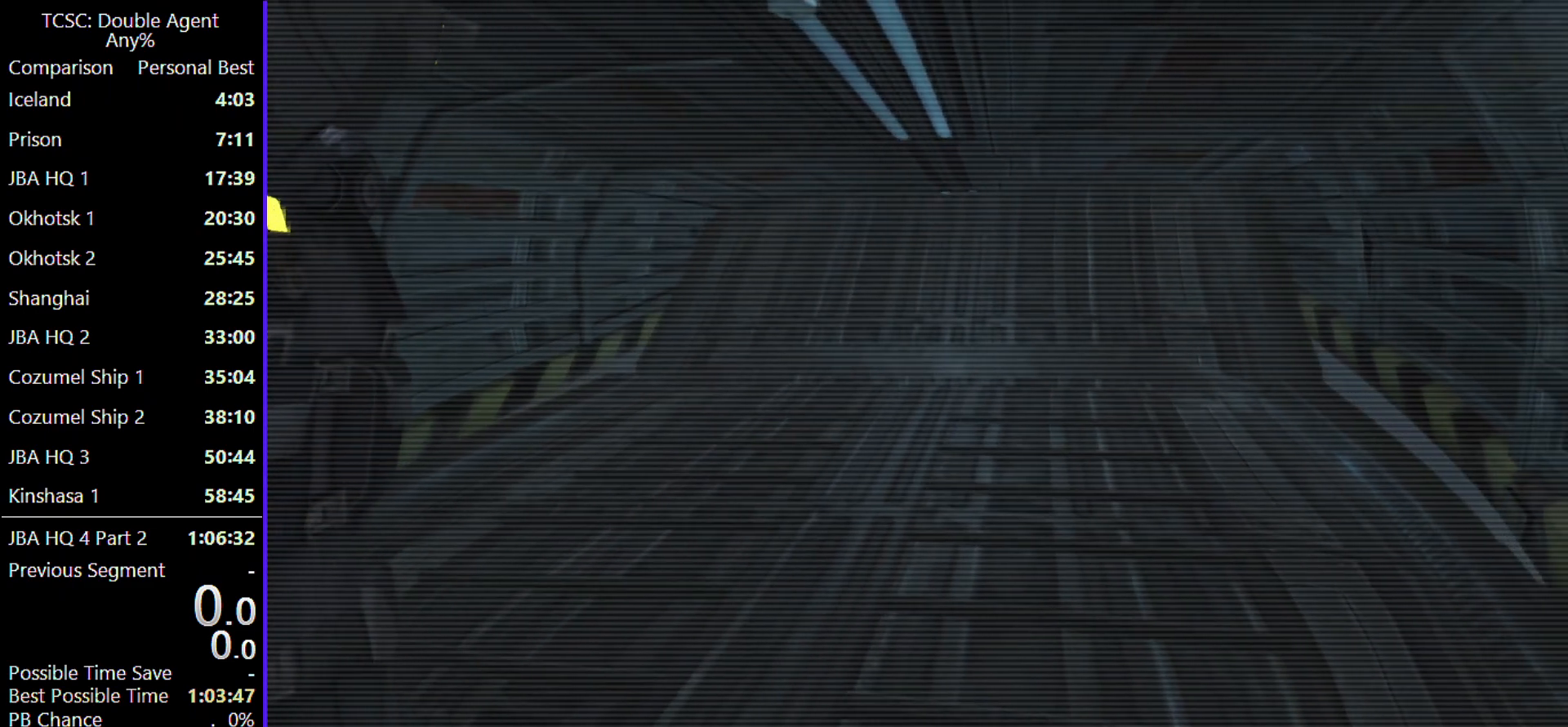
{"keys": ["w"], "mouse": [], "events": []}
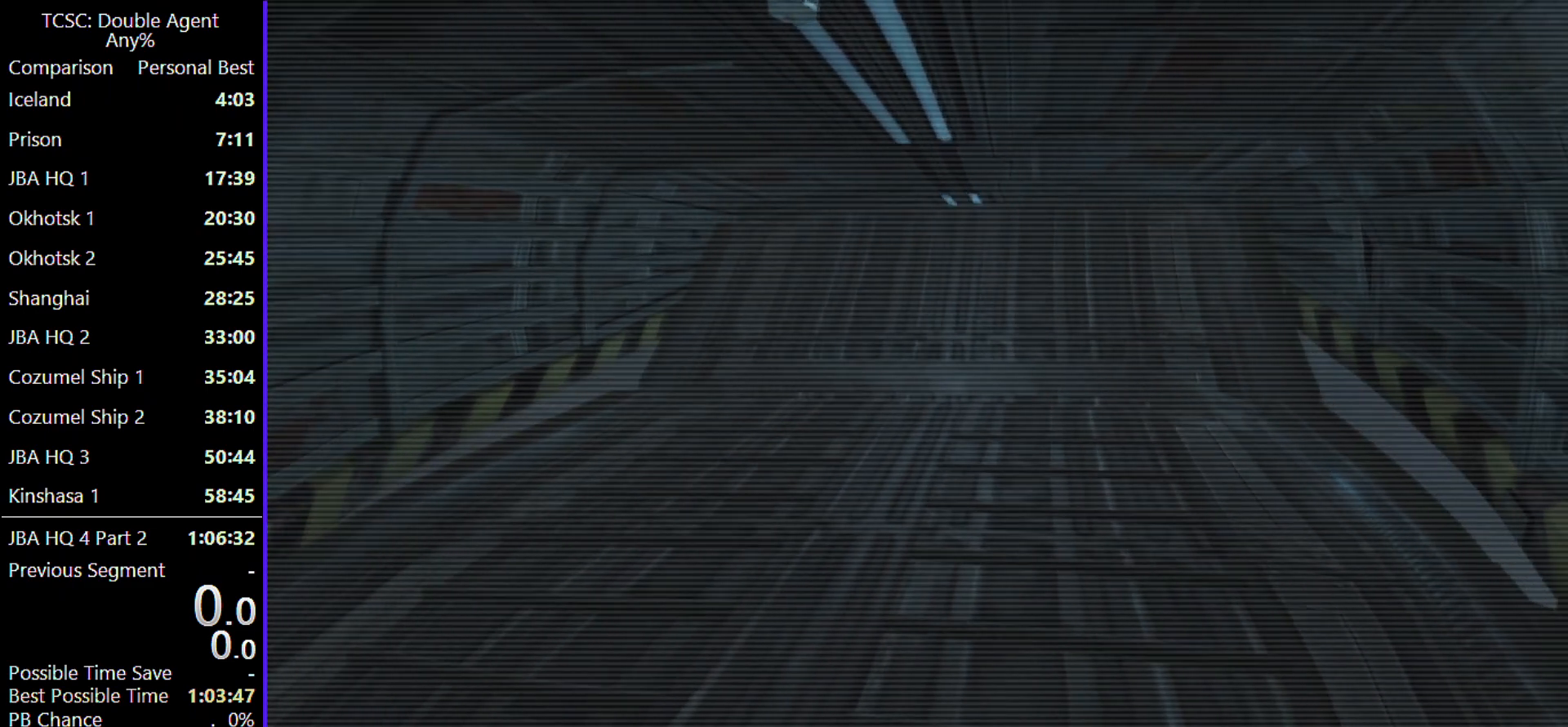
{"keys": ["w"], "mouse": [], "events": []}
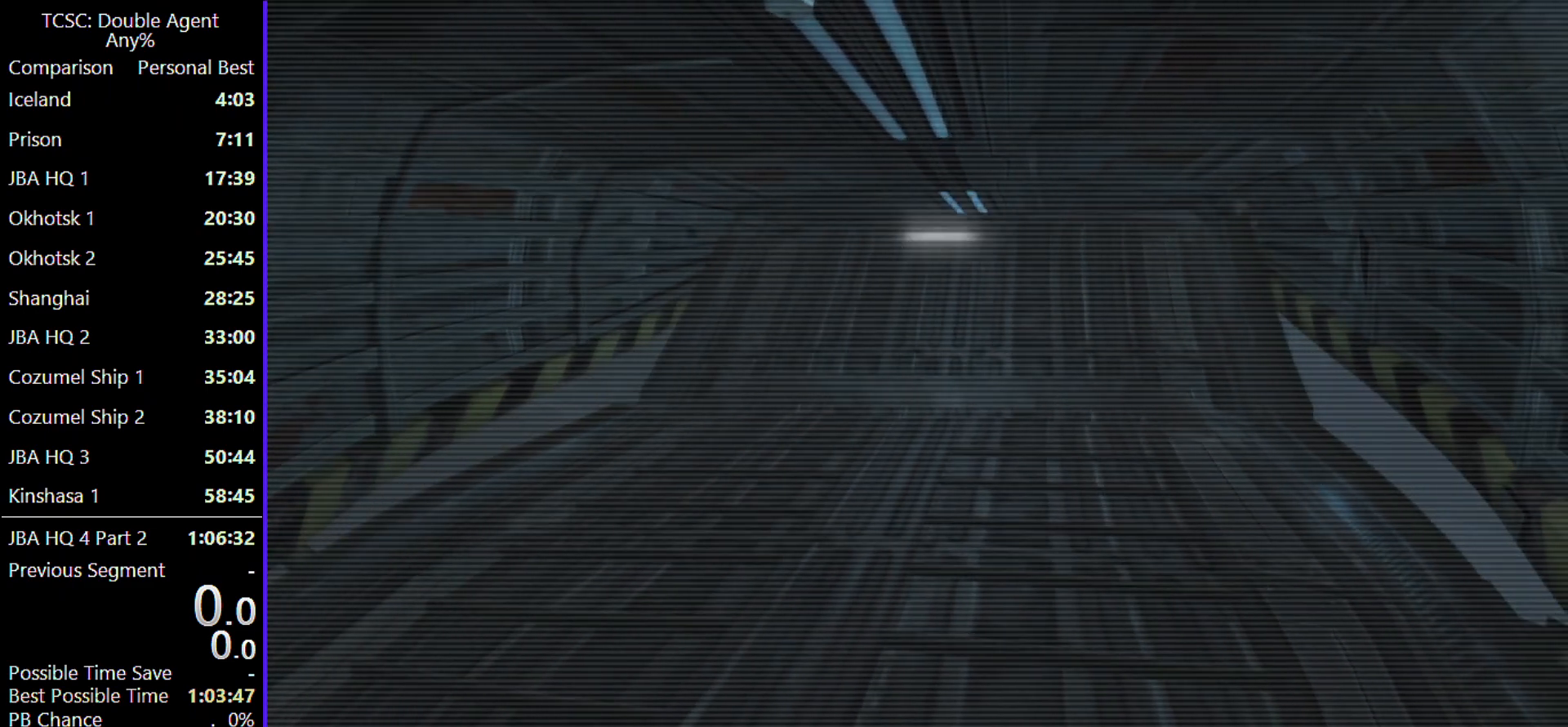
{"keys": ["w"], "mouse": [], "events": []}
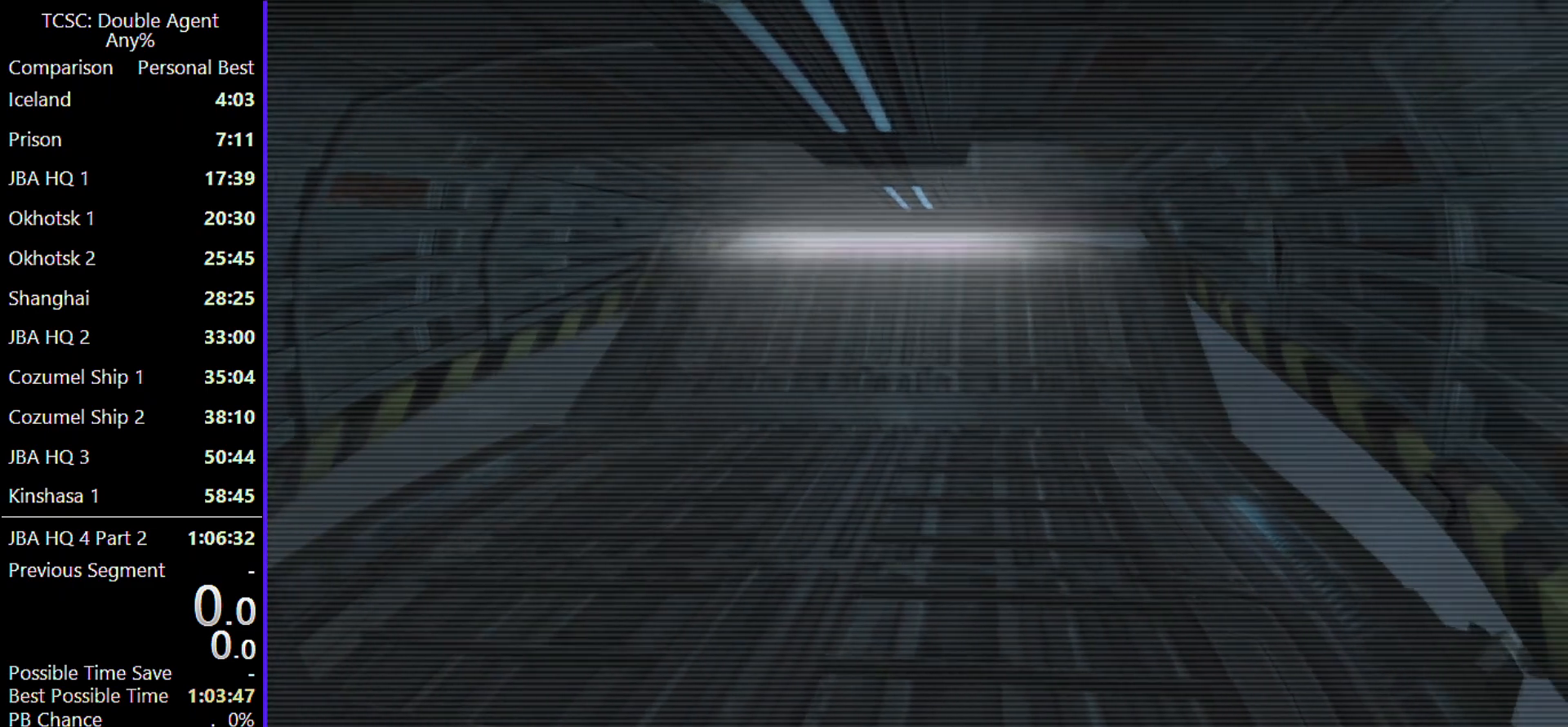
{"keys": ["w"], "mouse": [], "events": [[267, "mouse_wheel", "down"], [400, "mouse_wheel", "up"]]}
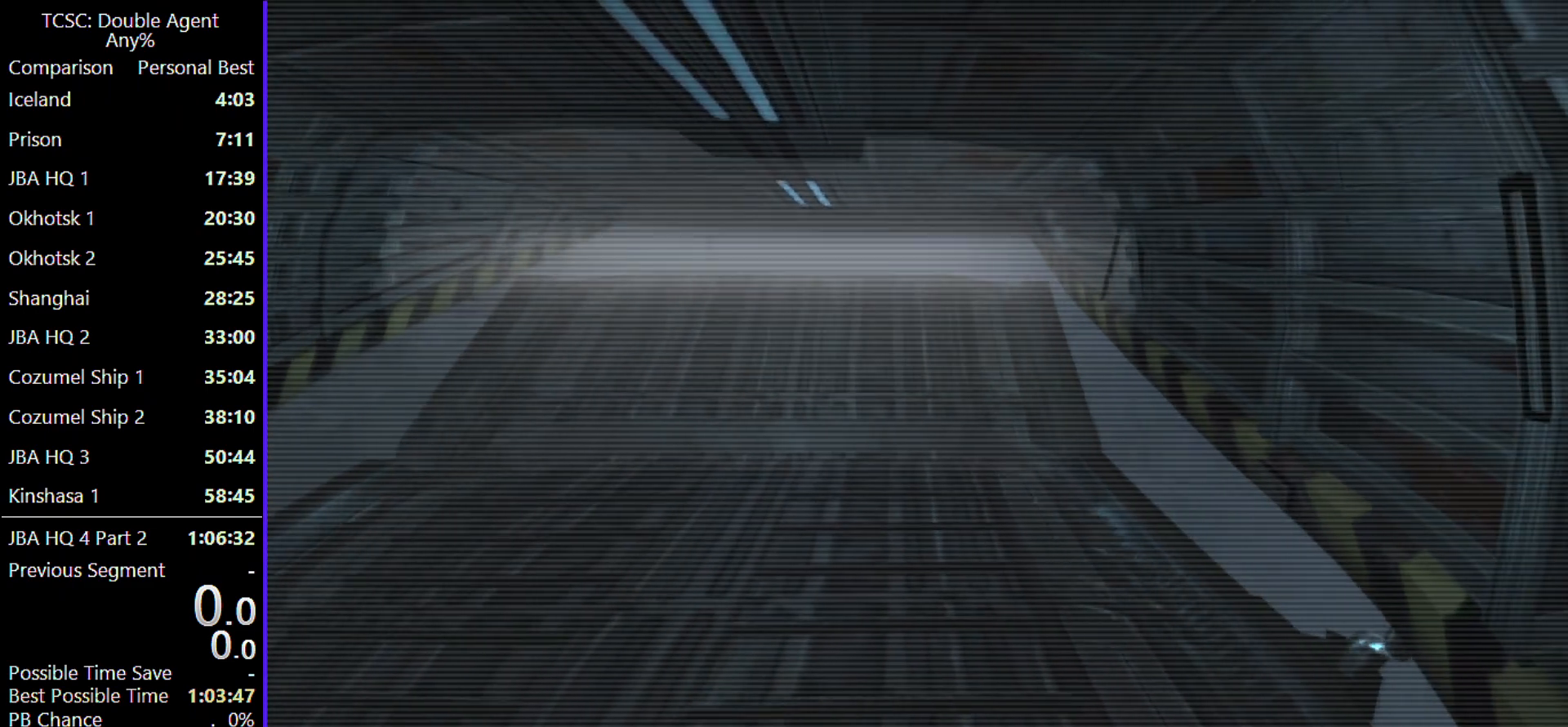
{"keys": ["w"], "mouse": [], "events": []}
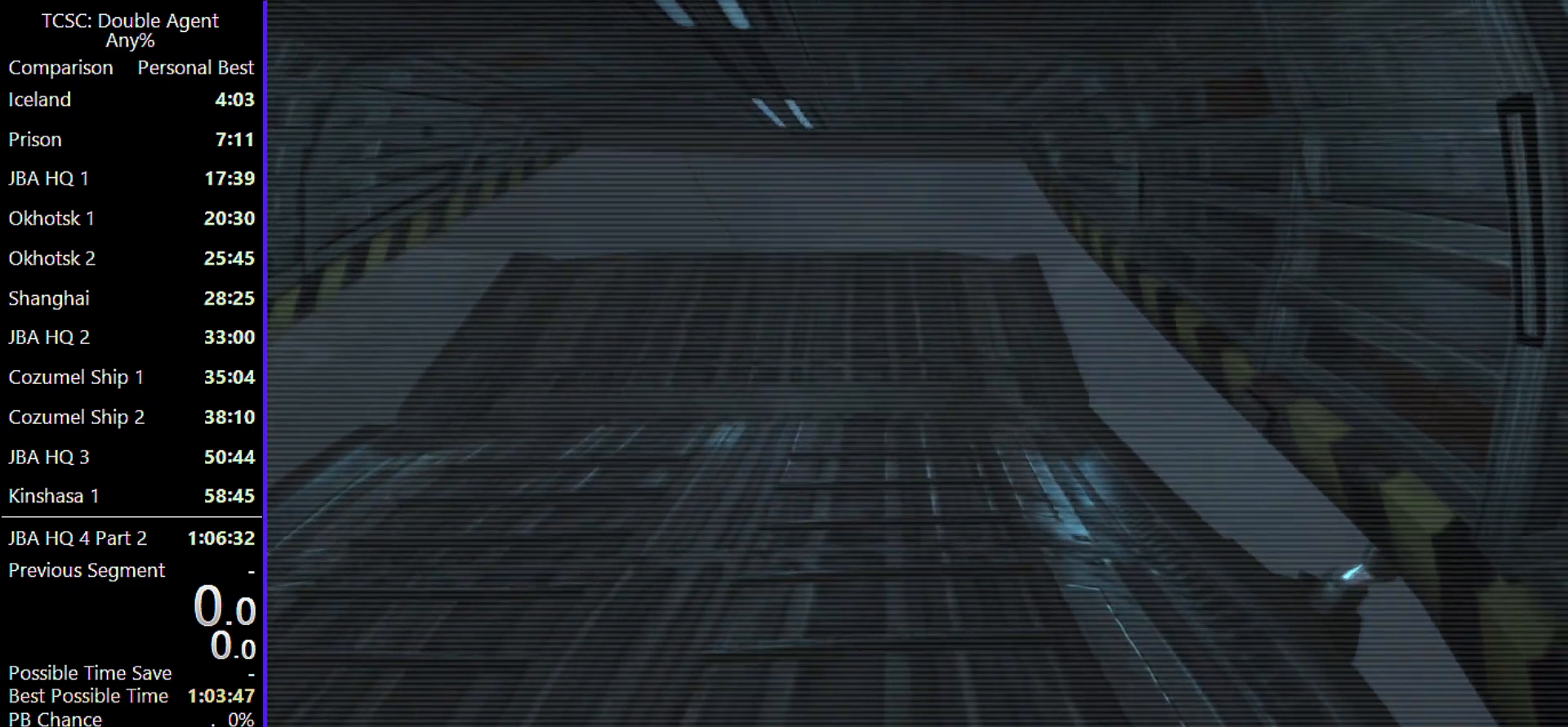
{"keys": [], "mouse": [], "events": [[500, "w", "up"]]}
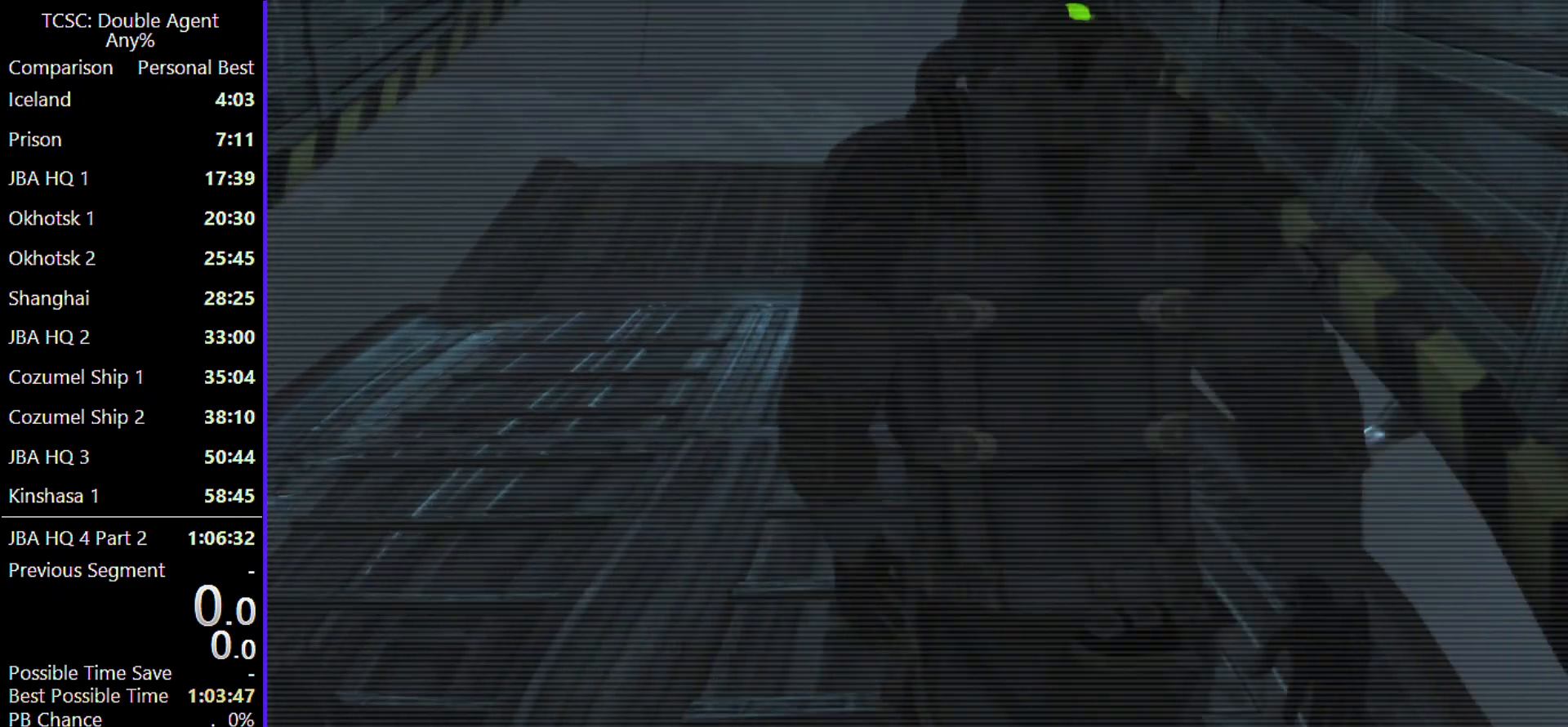
{"keys": ["w"], "mouse": [], "events": [[67, "w", "down"]]}
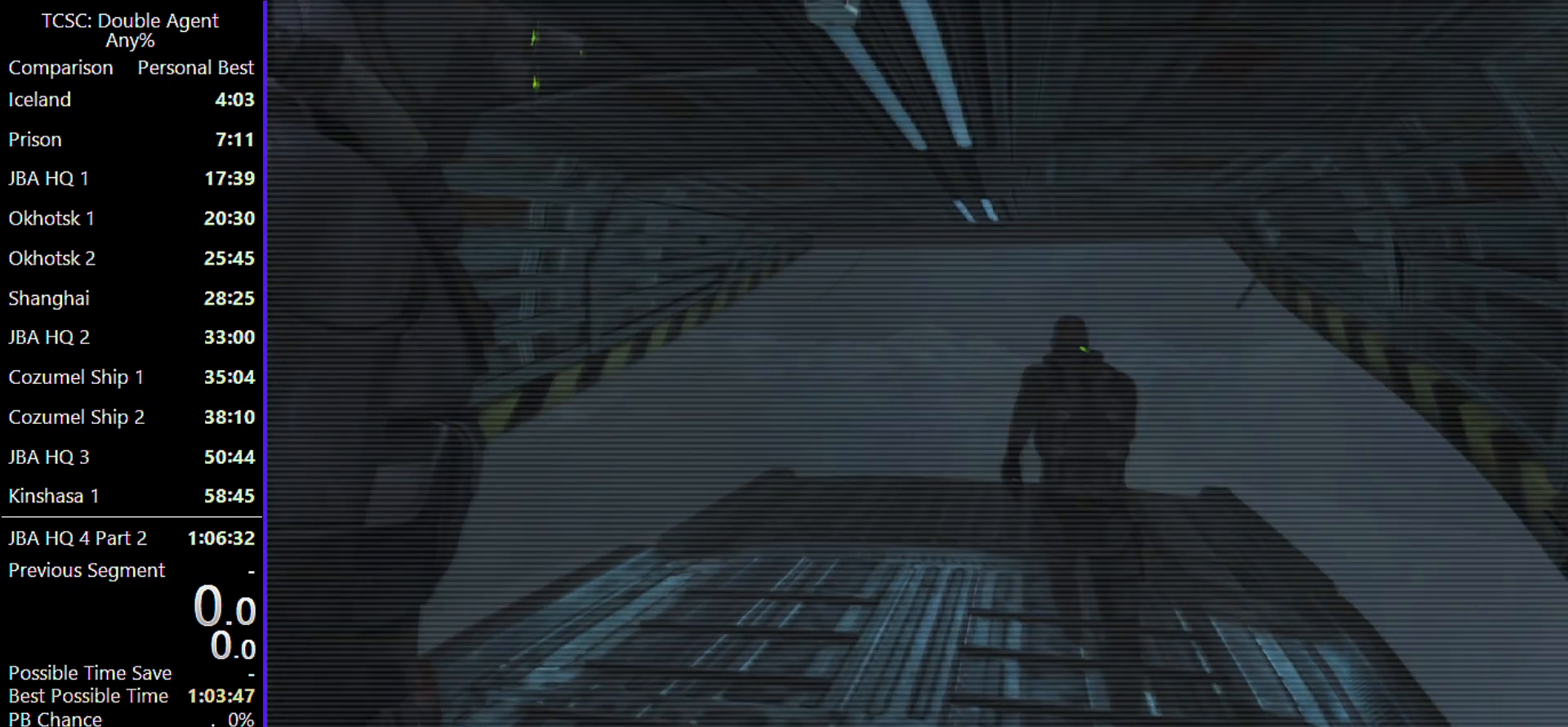
{"keys": ["w"], "mouse": [], "events": [[333, "mouse_wheel", "down"], [467, "mouse_wheel", "up"]]}
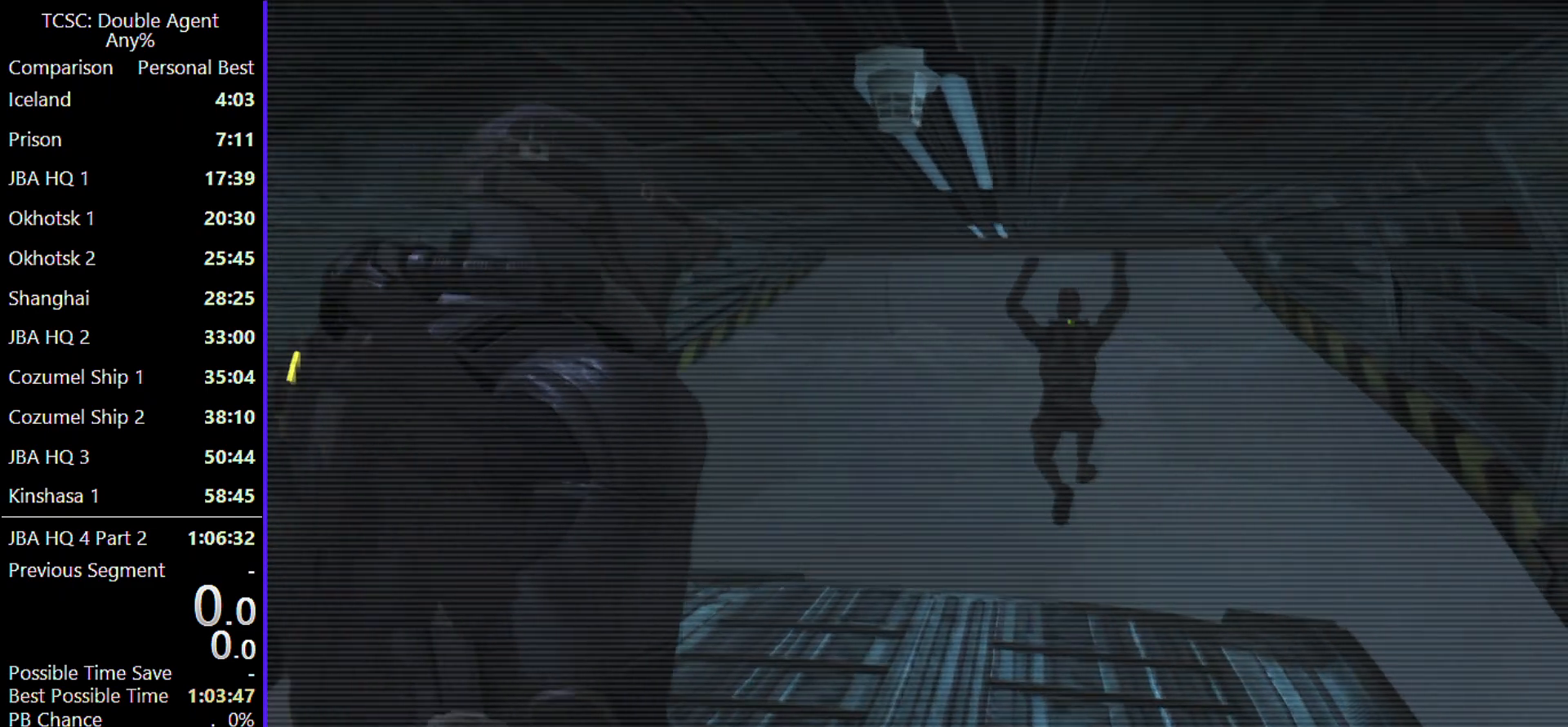
{"keys": ["w"], "mouse": [], "events": []}
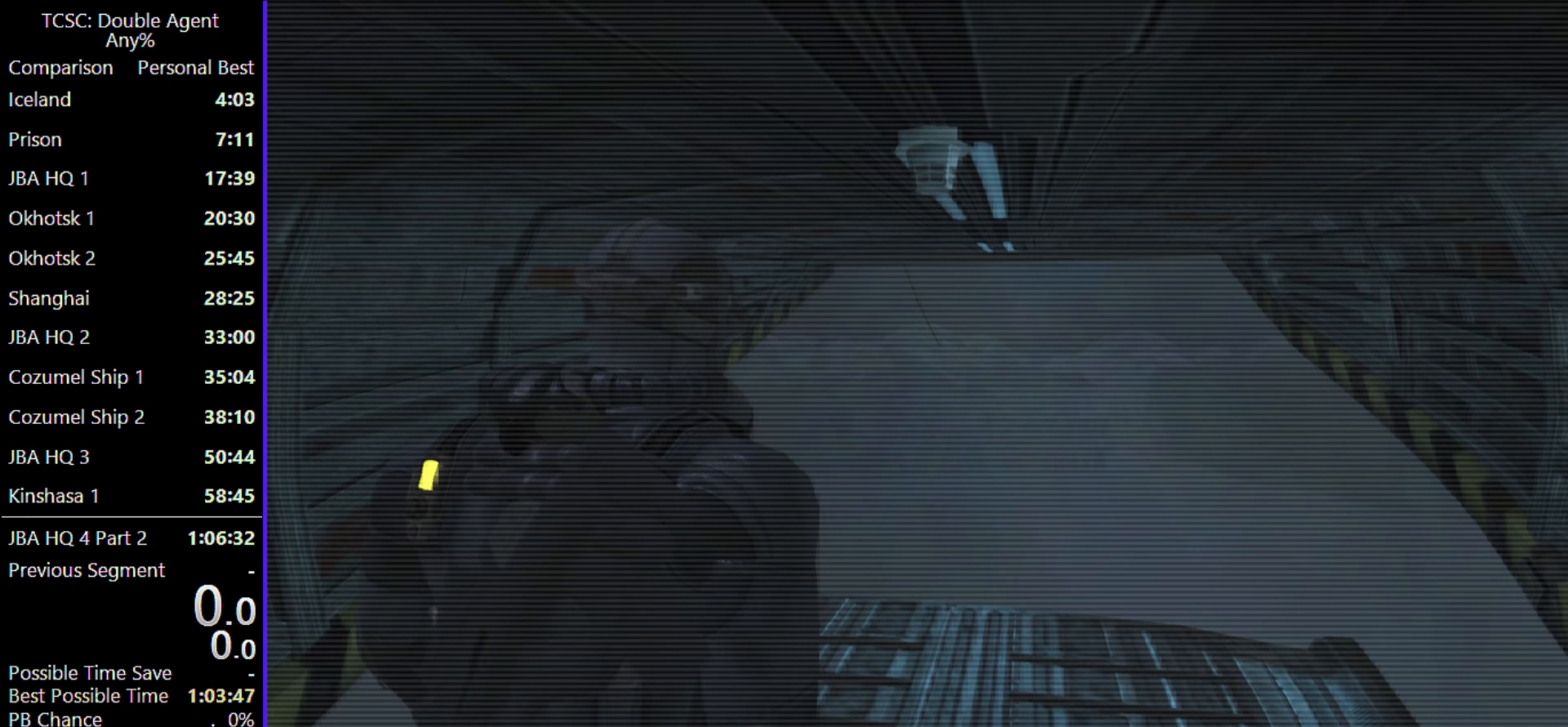
{"keys": ["w"], "mouse": ["wheel"], "events": [[500, "mouse_wheel", "down"]]}
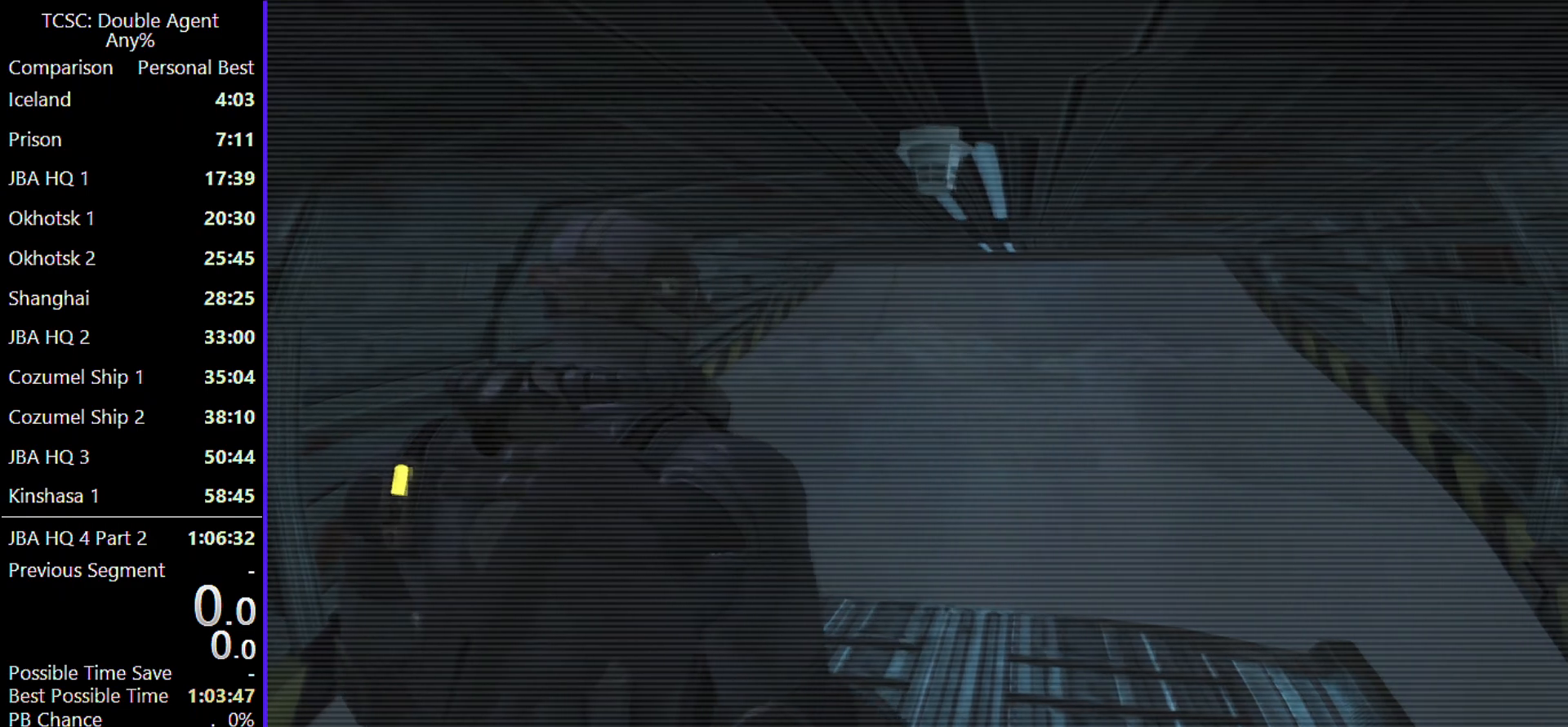
{"keys": ["w"], "mouse": ["wheel"], "events": [[133, "mouse_wheel", "up"], [433, "mouse_wheel", "down"]]}
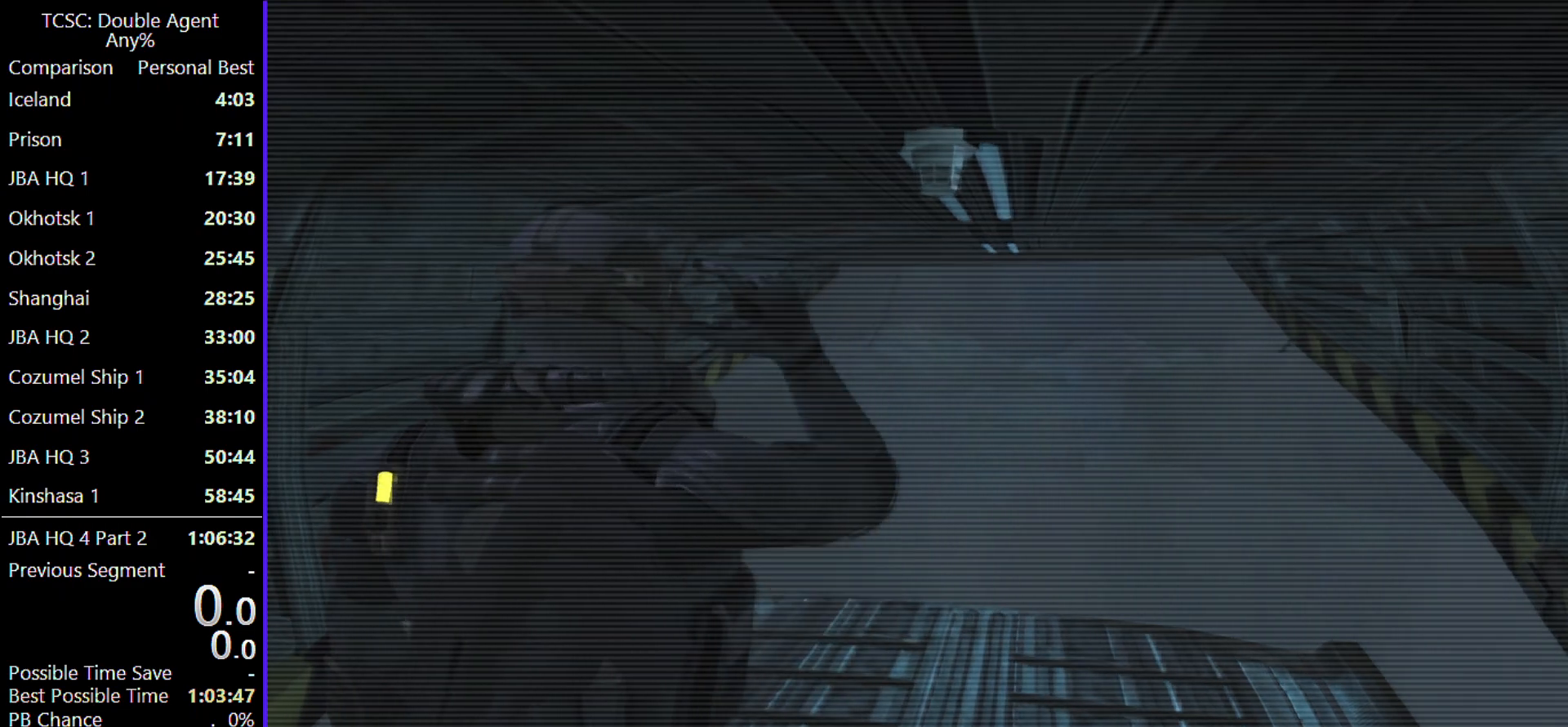
{"keys": ["w"], "mouse": [], "events": [[67, "mouse_wheel", "up"]]}
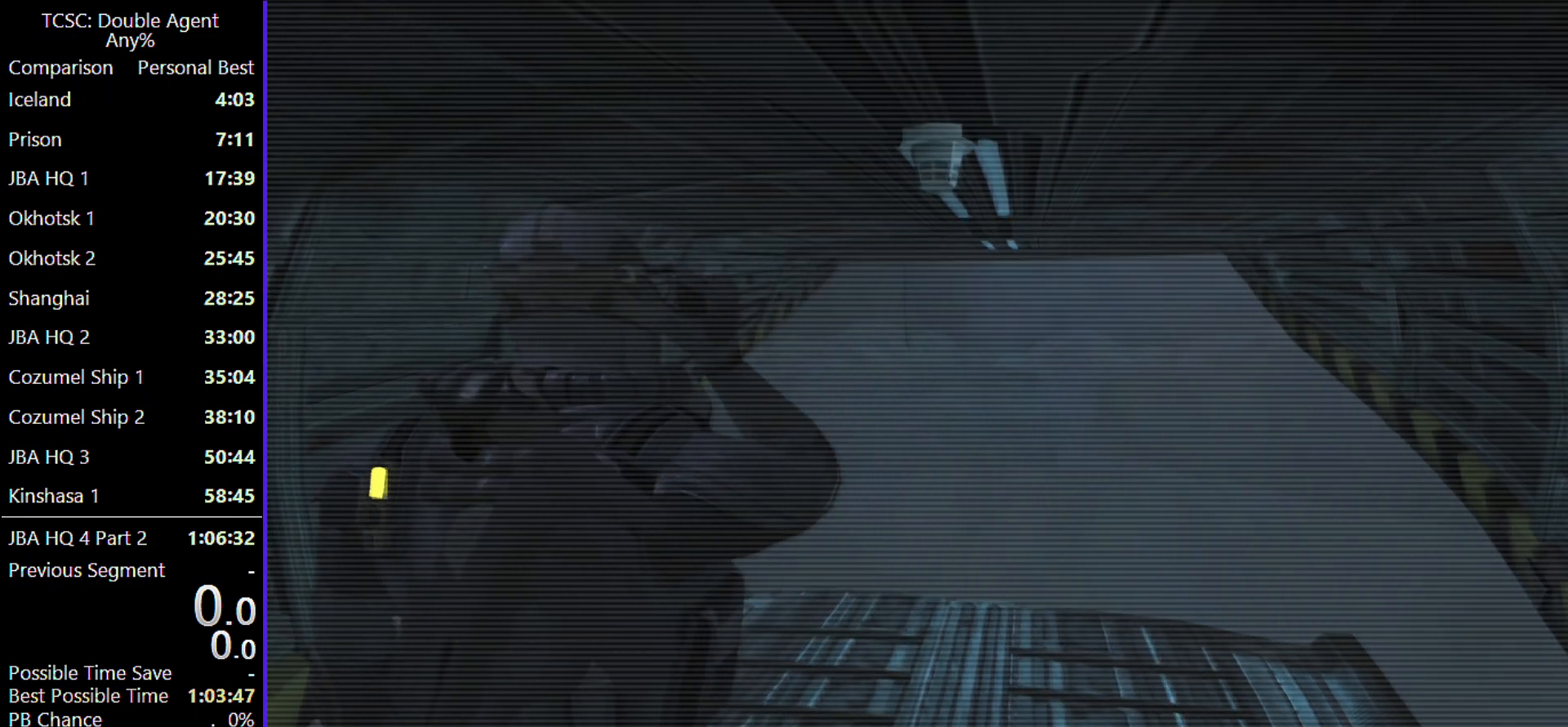
{"keys": ["w"], "mouse": [], "events": []}
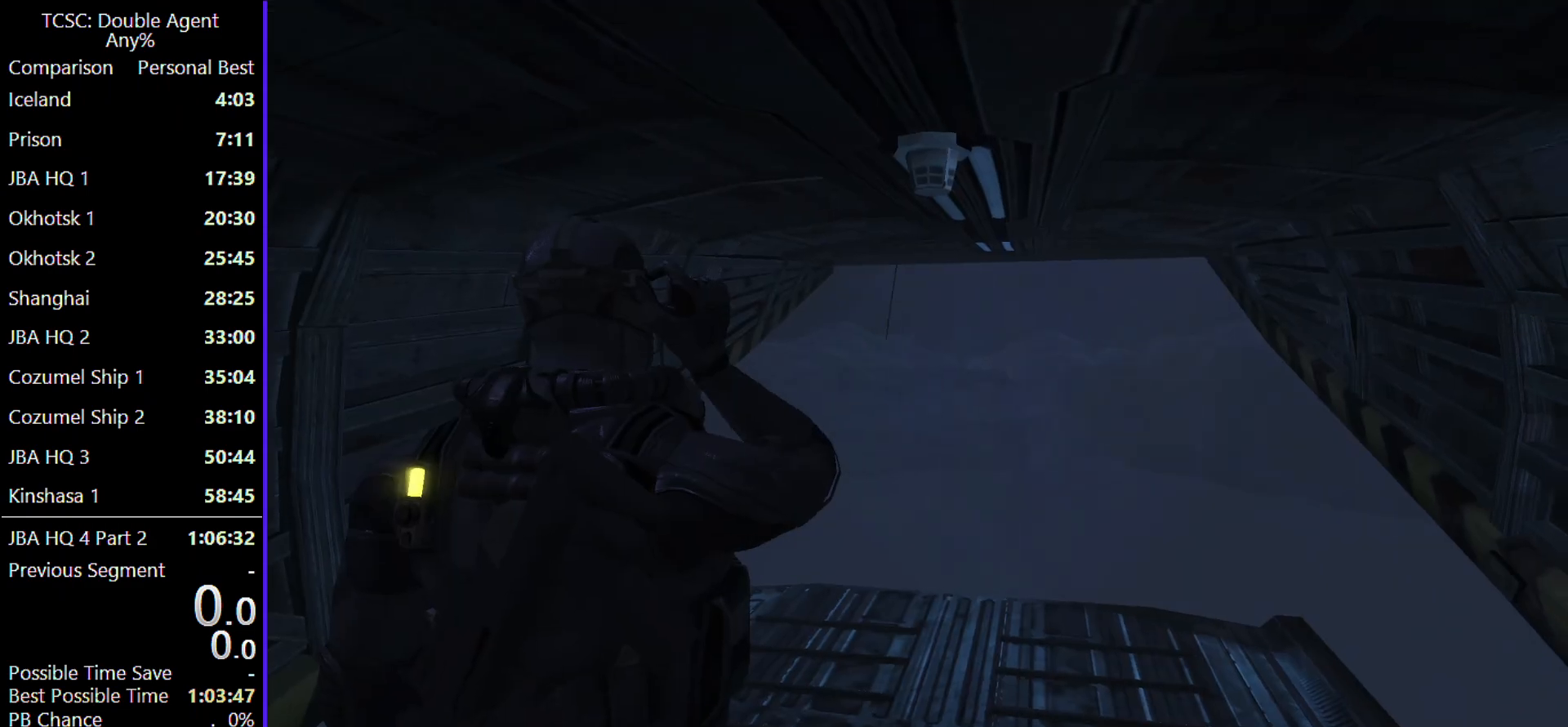
{"keys": ["w"], "mouse": [], "events": []}
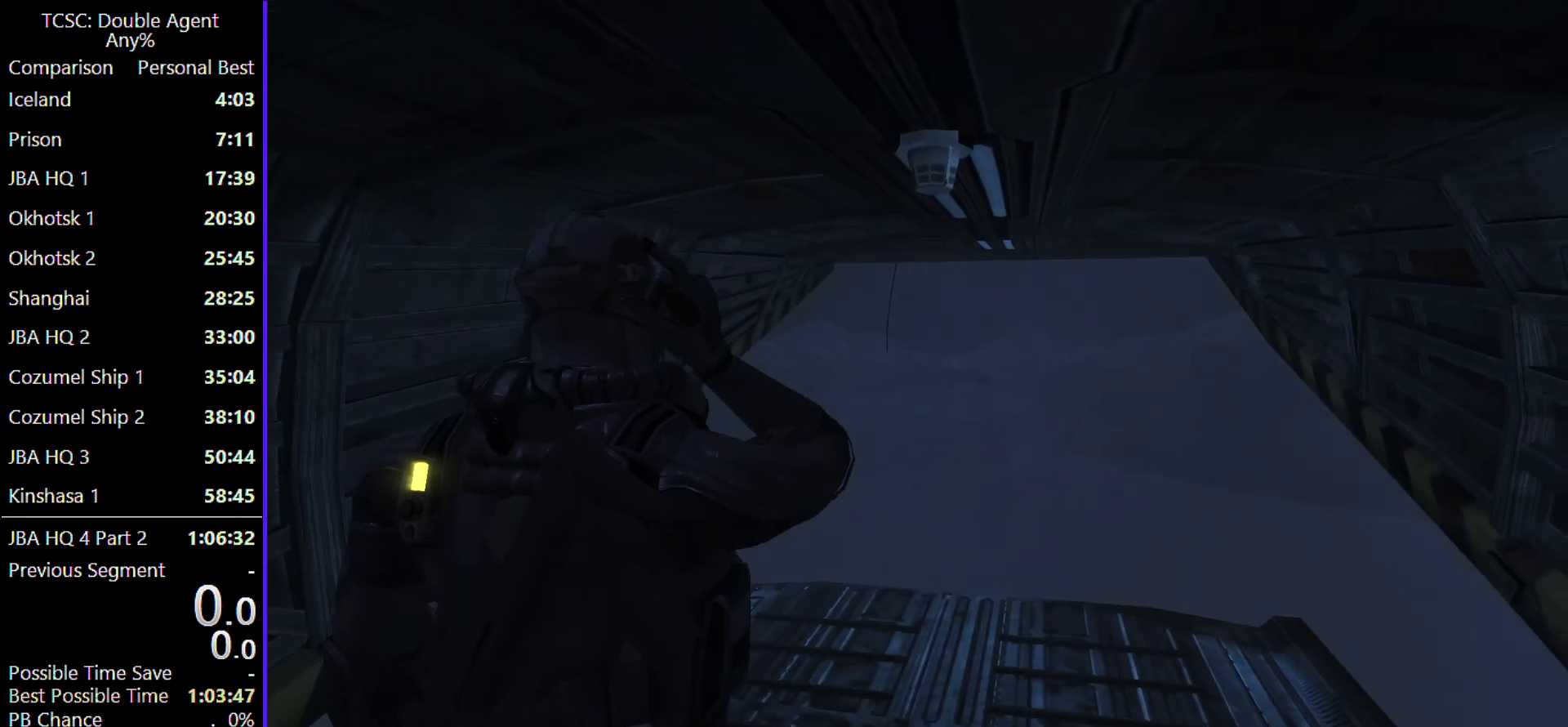
{"keys": ["w"], "mouse": [], "events": []}
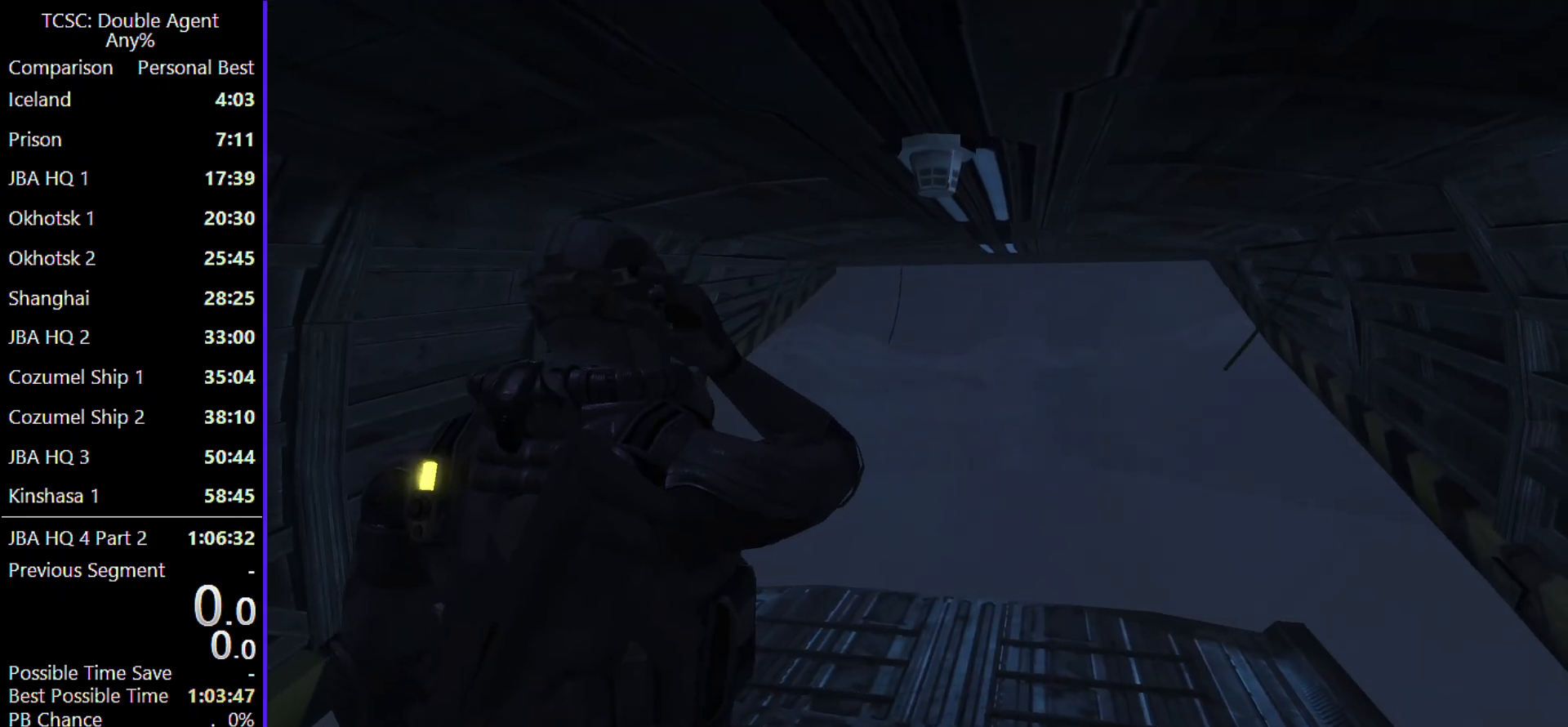
{"keys": ["w"], "mouse": [], "events": []}
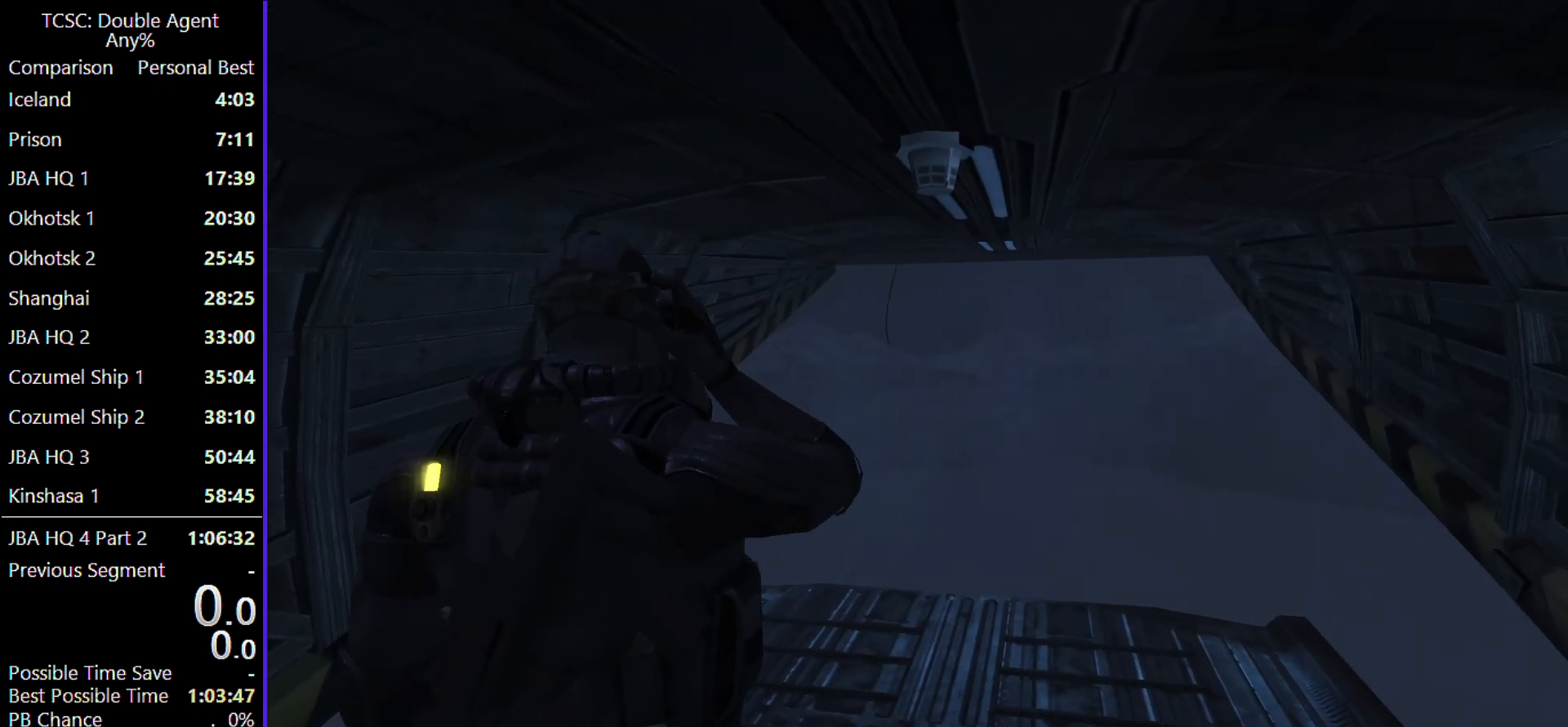
{"keys": ["w"], "mouse": [], "events": []}
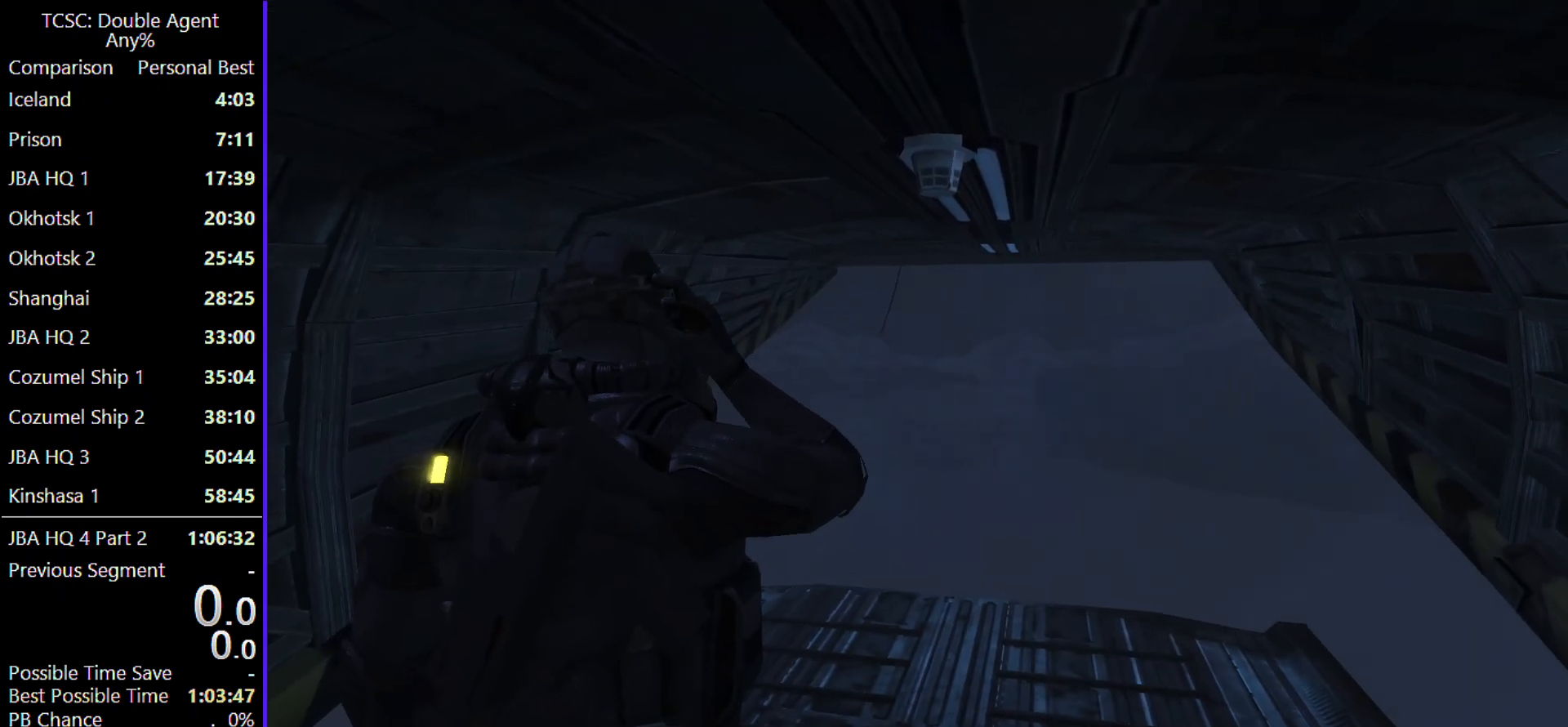
{"keys": ["w"], "mouse": [], "events": []}
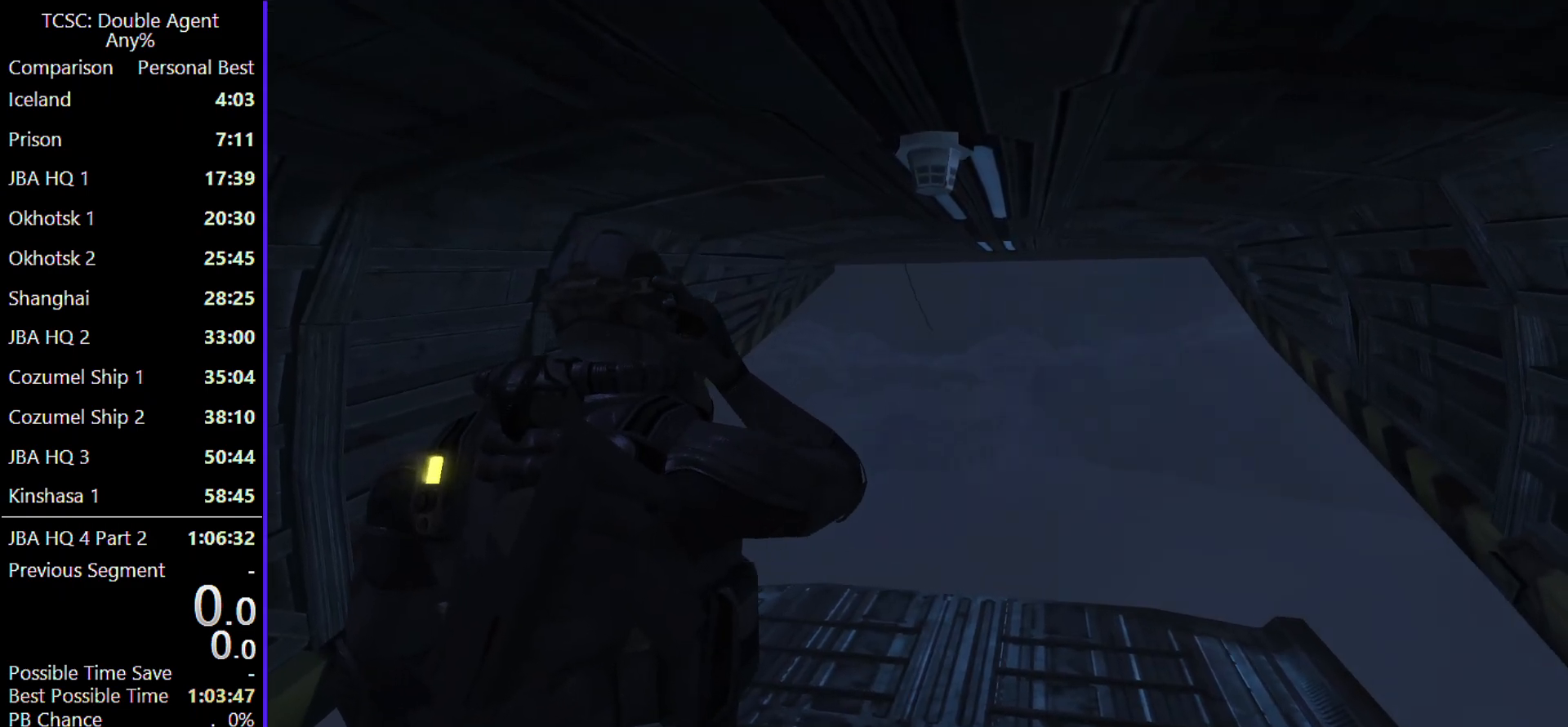
{"keys": ["w"], "mouse": [], "events": []}
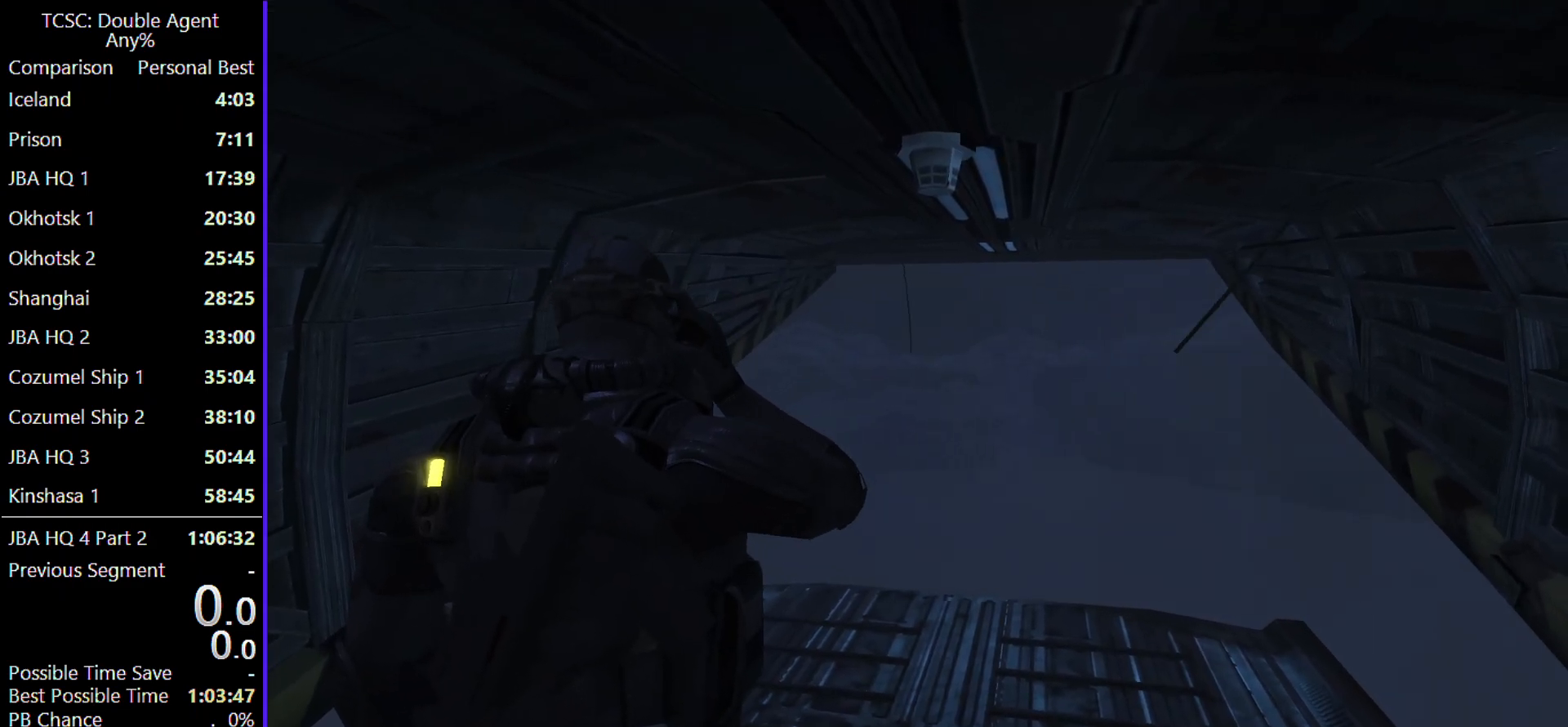
{"keys": ["w"], "mouse": [], "events": []}